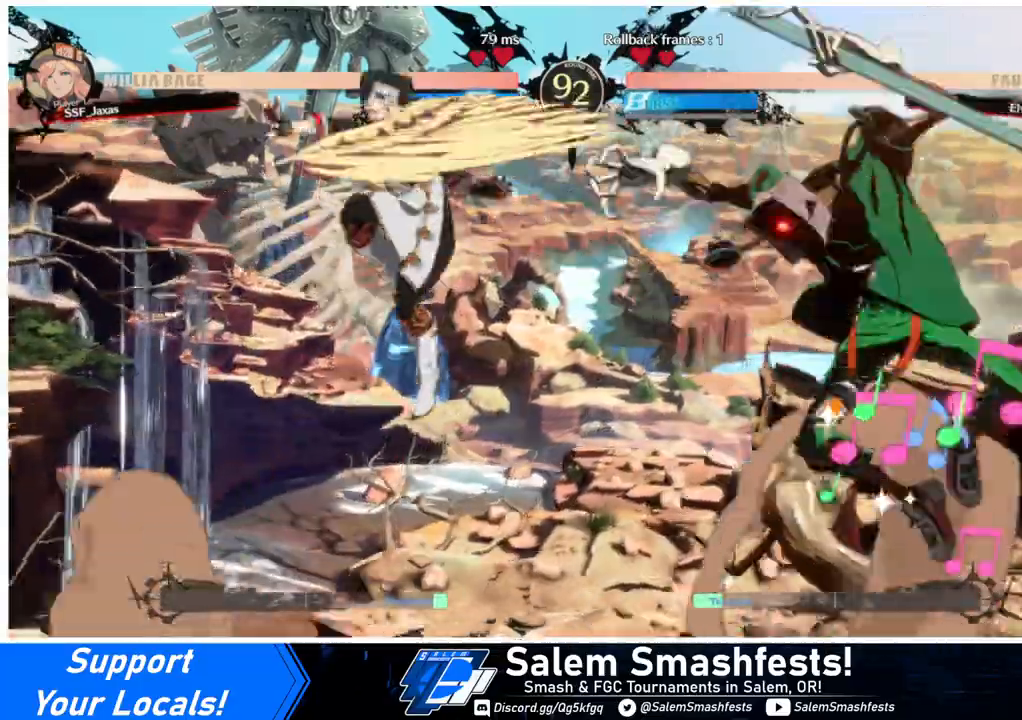
Gameplay with a controller (arcade stick); each line is a JSON object with the inputs held at the frame after it. "events" lists button and stick changes between this image and that frame as [ms after this image, input, new state], when the widget could be followed in between. Not read: L3 R3.
{"buttons": ["L1"], "events": [[300, "DPAD_RIGHT", "down"], [300, "DPAD_UP", "down"], [400, "DPAD_RIGHT", "up"], [400, "DPAD_UP", "up"], [433, "L1", "down"]]}
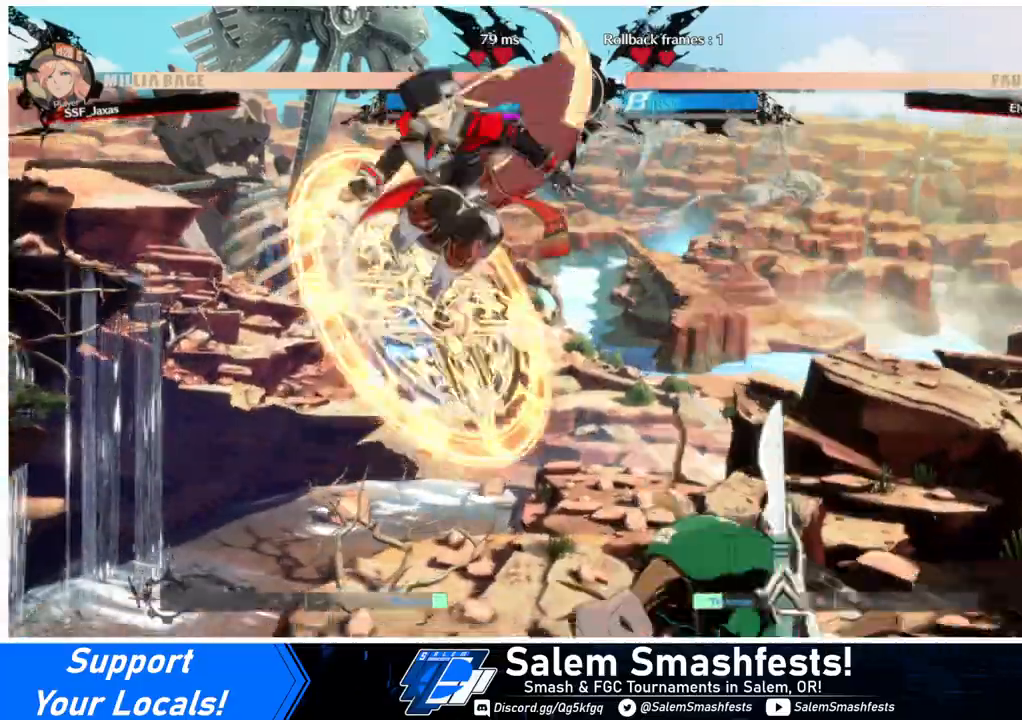
{"buttons": ["DPAD_DOWN", "DPAD_RIGHT"], "events": [[33, "L1", "up"], [367, "DPAD_RIGHT", "down"], [400, "TRIANGLE", "down"], [467, "DPAD_DOWN", "down"], [467, "TRIANGLE", "up"]]}
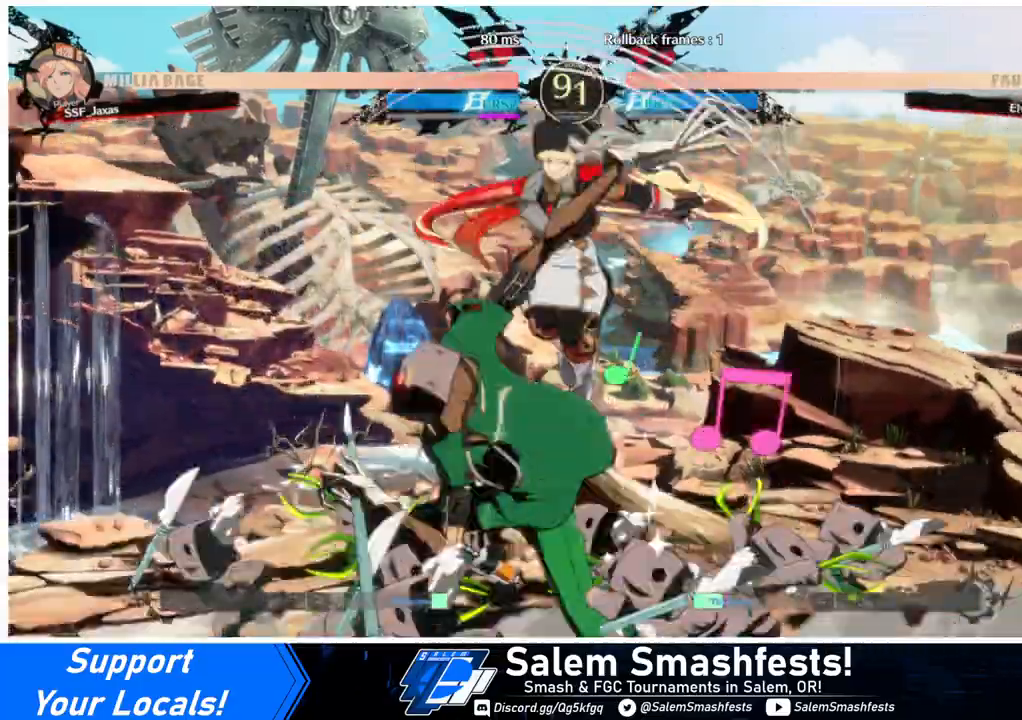
{"buttons": ["DPAD_DOWN"], "events": [[33, "DPAD_LEFT", "down"], [33, "DPAD_RIGHT", "up"], [333, "DPAD_LEFT", "up"], [400, "SQUARE", "down"], [467, "SQUARE", "up"]]}
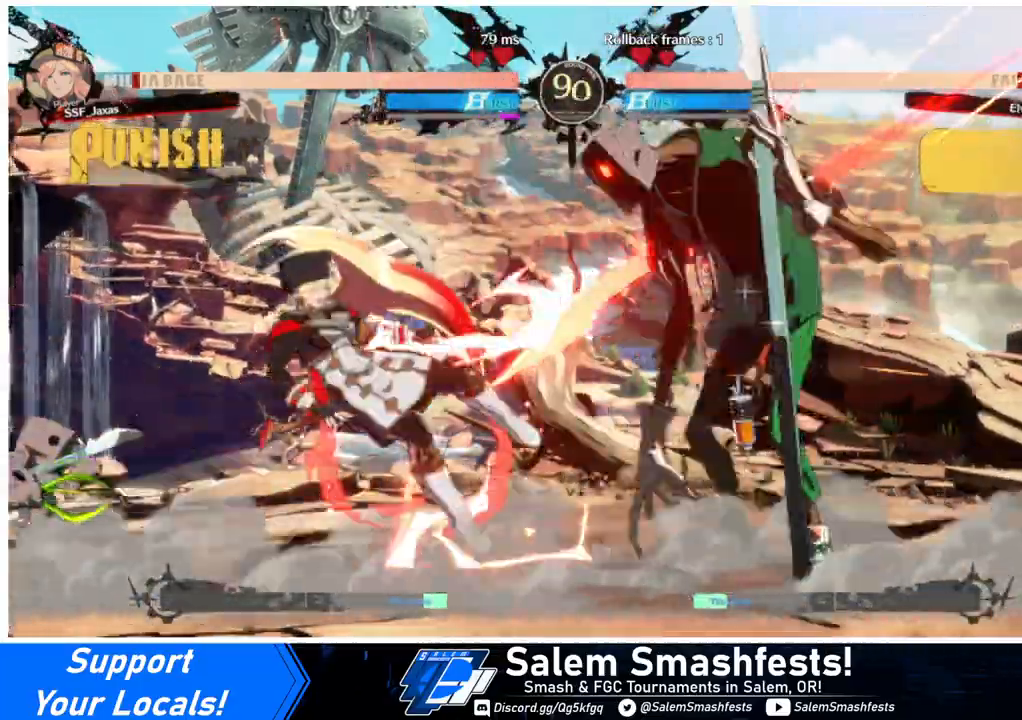
{"buttons": ["DPAD_LEFT"], "events": [[33, "R2", "down"], [200, "DPAD_DOWN", "up"], [233, "R2", "up"], [333, "DPAD_LEFT", "down"]]}
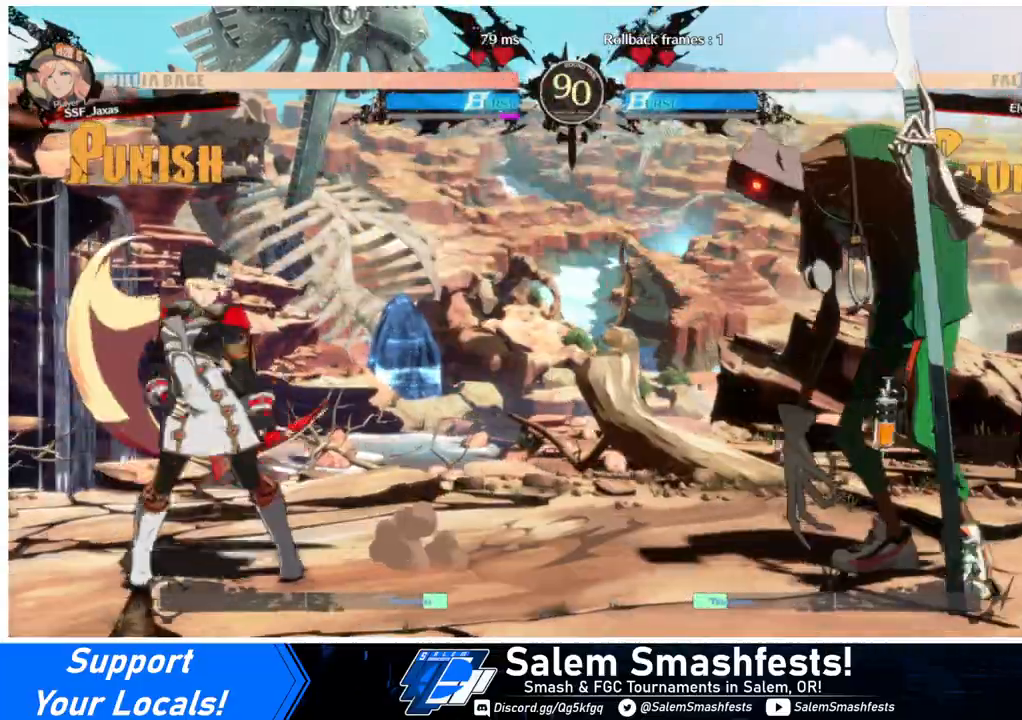
{"buttons": ["DPAD_LEFT"], "events": [[33, "DPAD_LEFT", "up"], [100, "DPAD_LEFT", "down"], [133, "DPAD_LEFT", "up"], [200, "DPAD_LEFT", "down"], [367, "DPAD_LEFT", "up"], [467, "DPAD_LEFT", "down"]]}
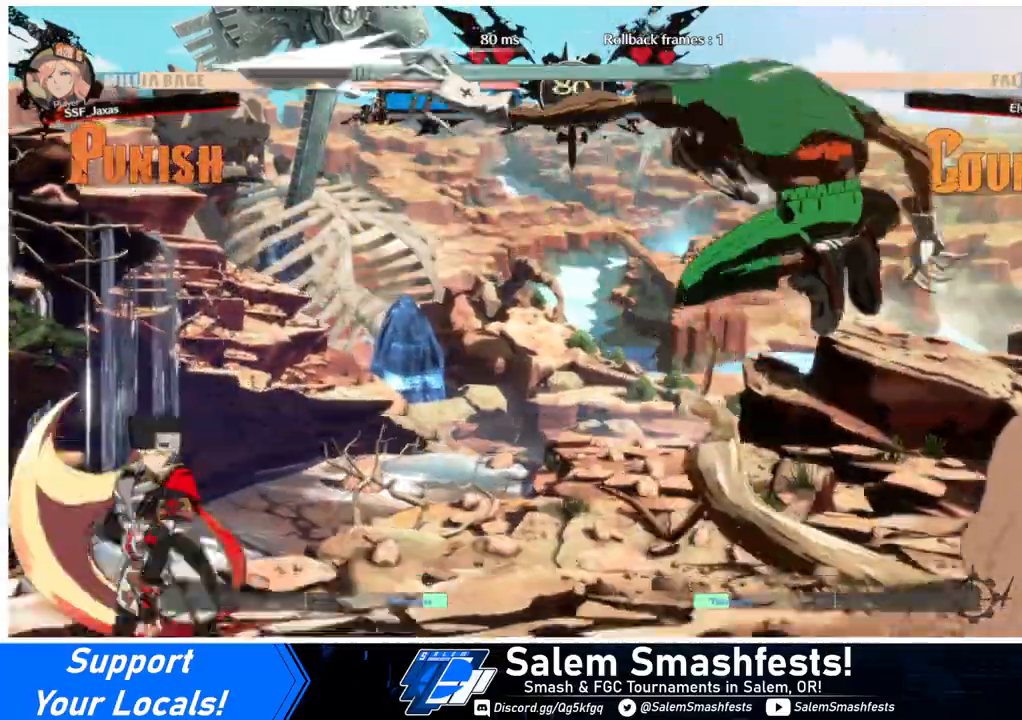
{"buttons": ["DPAD_LEFT"], "events": [[67, "DPAD_LEFT", "up"], [100, "DPAD_LEFT", "down"]]}
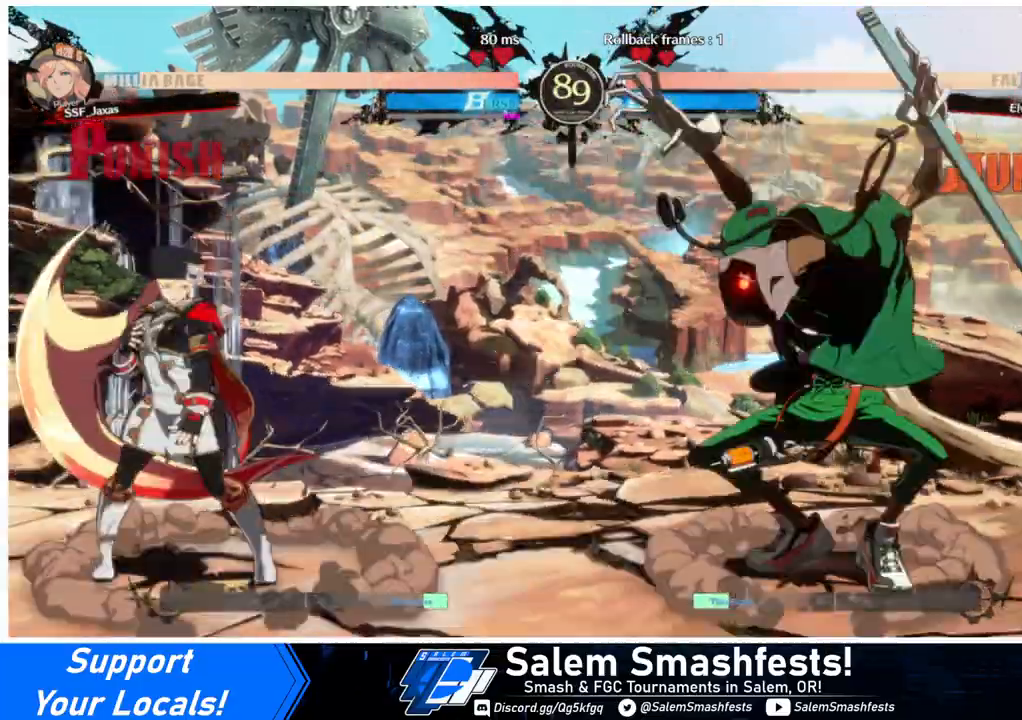
{"buttons": ["DPAD_LEFT"], "events": [[33, "DPAD_LEFT", "up"], [67, "DPAD_DOWN", "down"], [100, "DPAD_LEFT", "down"], [133, "DPAD_DOWN", "up"], [133, "DPAD_LEFT", "up"], [200, "DPAD_RIGHT", "down"], [333, "DPAD_RIGHT", "up"], [367, "DPAD_LEFT", "down"]]}
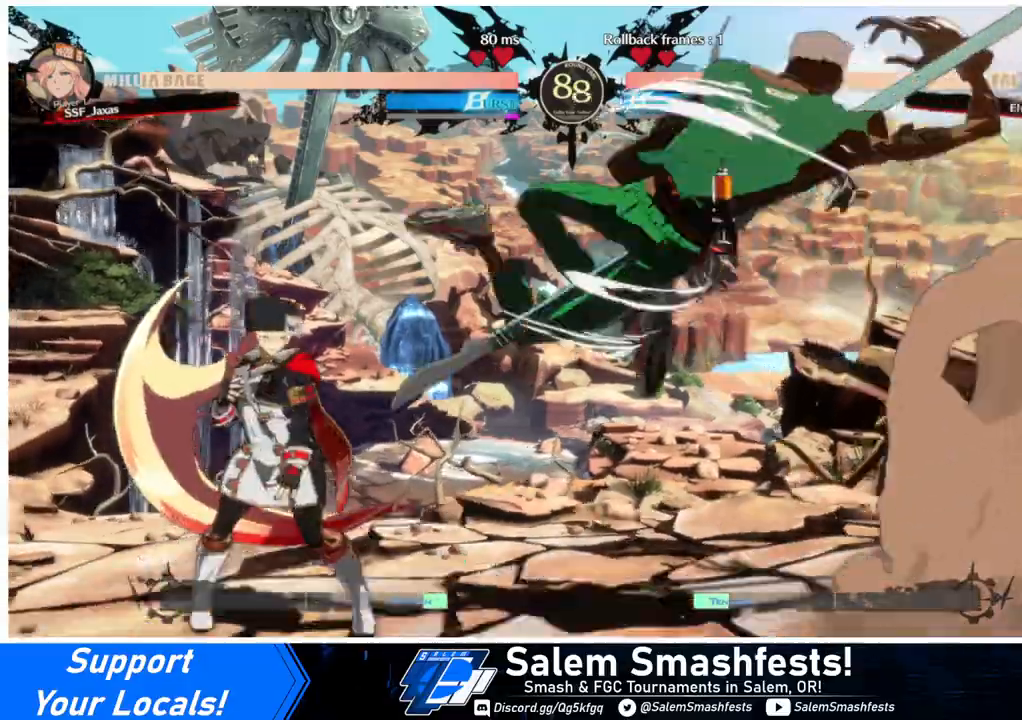
{"buttons": ["TRIANGLE", "DPAD_RIGHT"], "events": [[433, "DPAD_DOWN", "down"], [433, "DPAD_LEFT", "up"], [467, "DPAD_RIGHT", "down"], [500, "DPAD_DOWN", "up"], [500, "TRIANGLE", "down"]]}
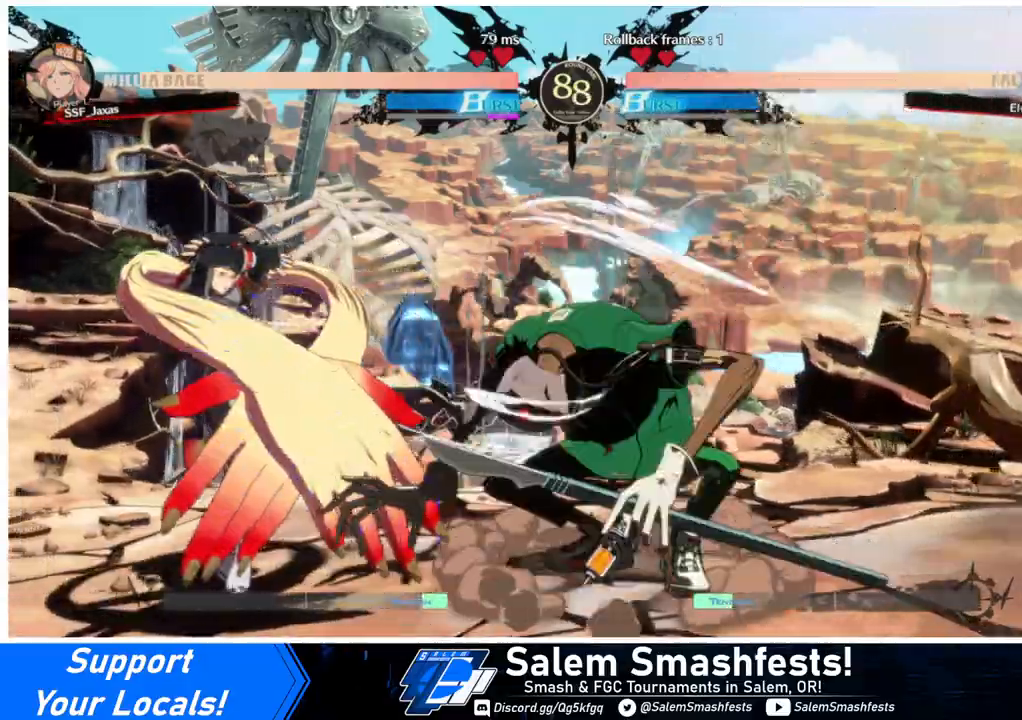
{"buttons": ["DPAD_LEFT"], "events": [[67, "DPAD_LEFT", "down"], [67, "DPAD_RIGHT", "up"], [67, "TRIANGLE", "up"]]}
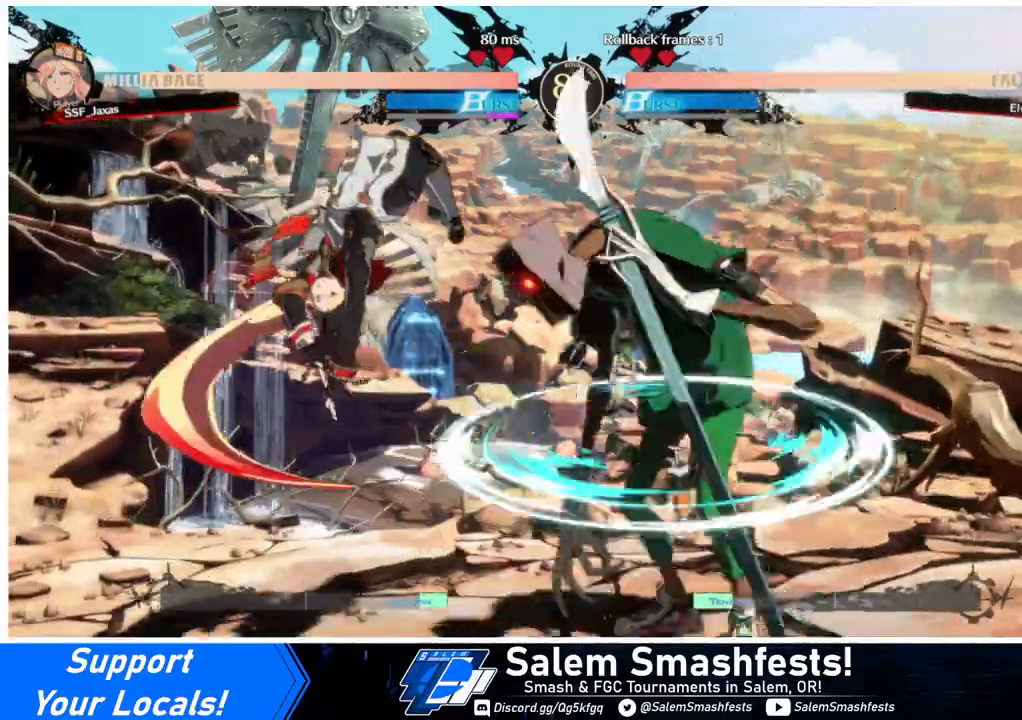
{"buttons": ["DPAD_DOWN", "DPAD_LEFT"], "events": [[100, "DPAD_DOWN", "down"]]}
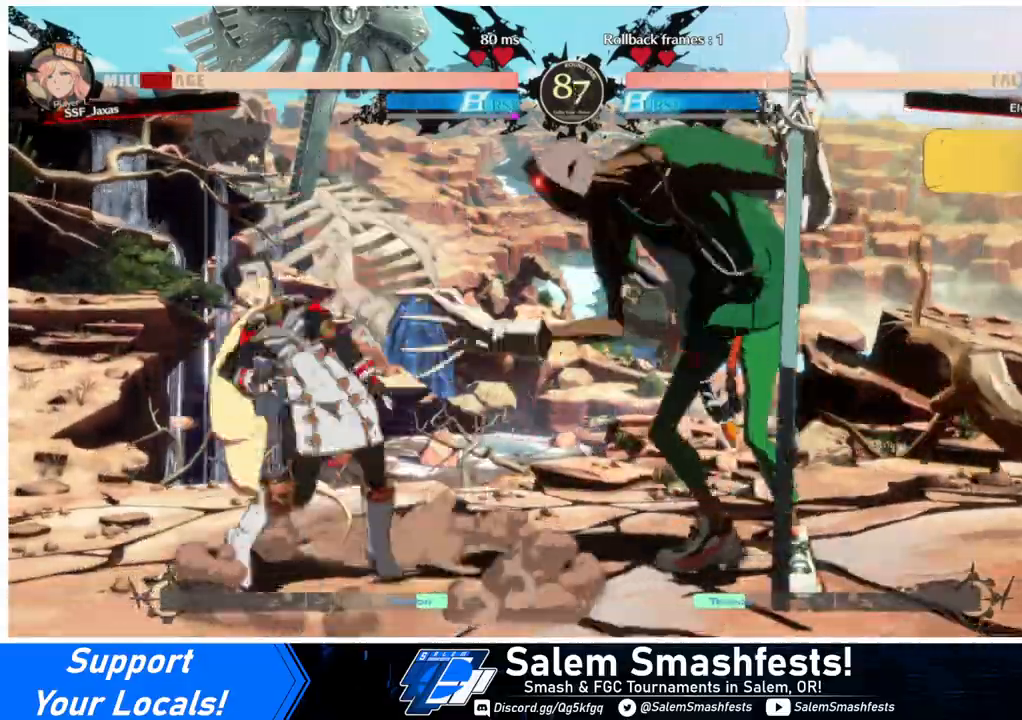
{"buttons": ["SQUARE", "TRIANGLE", "DPAD_DOWN", "DPAD_LEFT"], "events": [[400, "SQUARE", "down"], [400, "TRIANGLE", "down"]]}
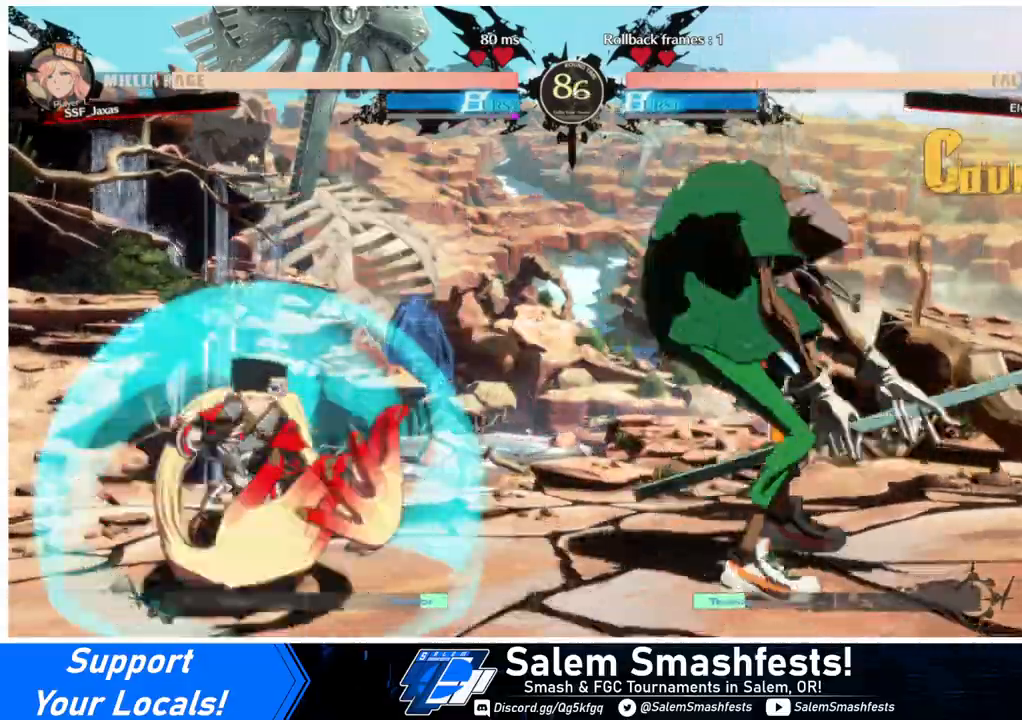
{"buttons": ["DPAD_LEFT"], "events": [[133, "DPAD_DOWN", "up"], [133, "SQUARE", "up"], [133, "TRIANGLE", "up"]]}
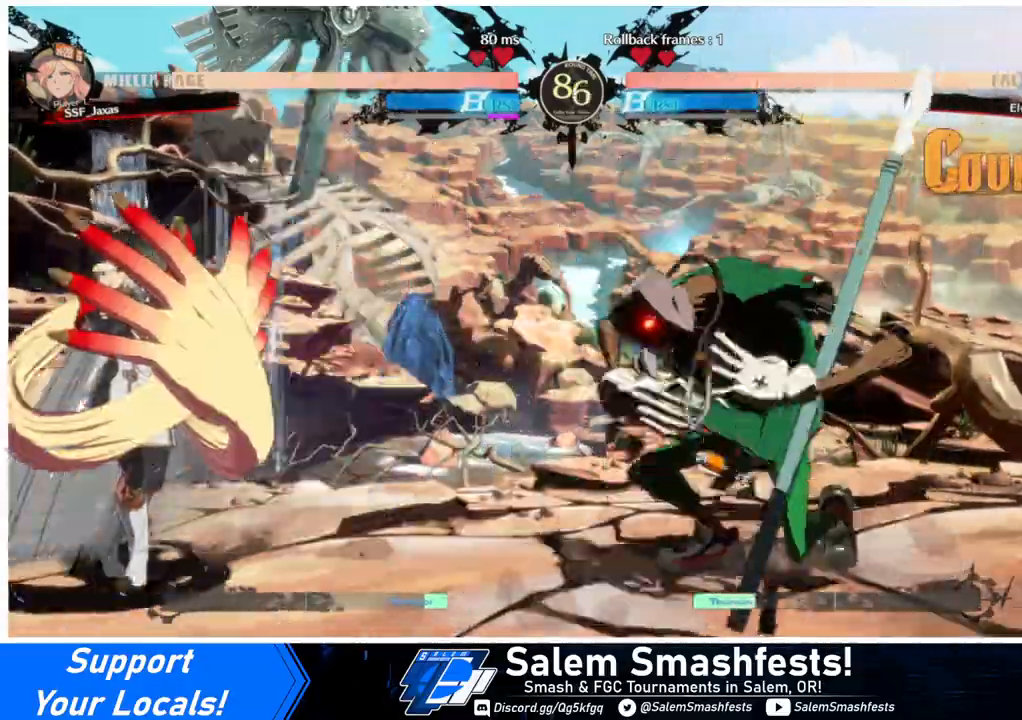
{"buttons": ["DPAD_RIGHT"], "events": [[367, "DPAD_LEFT", "up"], [367, "DPAD_RIGHT", "down"], [433, "DPAD_RIGHT", "up"], [467, "DPAD_RIGHT", "down"]]}
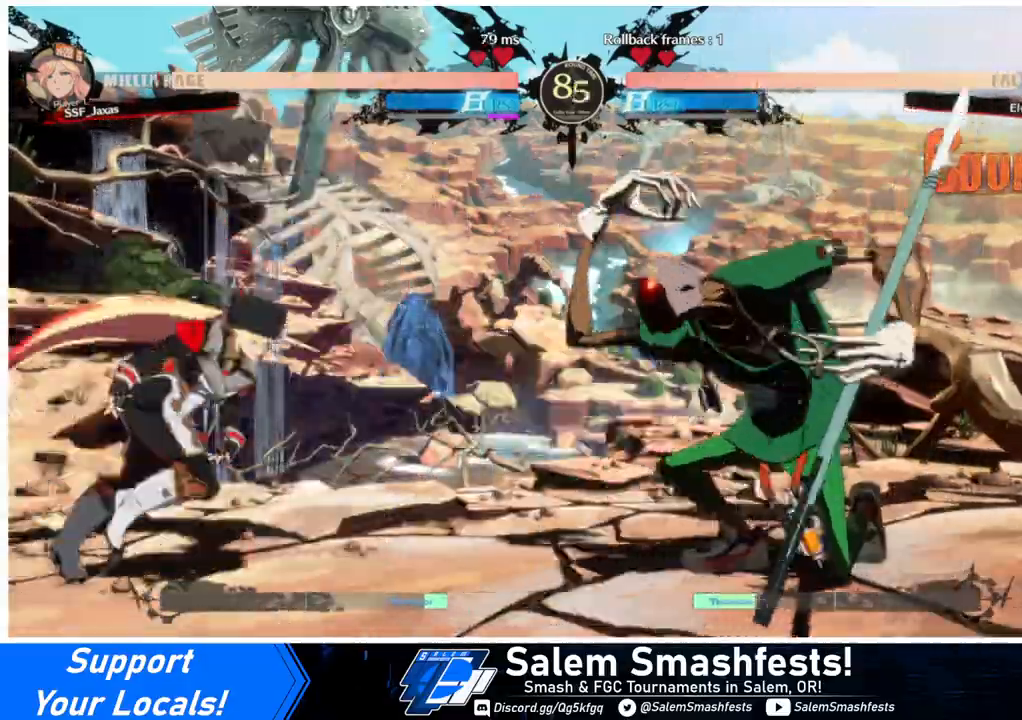
{"buttons": ["DPAD_LEFT"], "events": [[167, "DPAD_UP", "down"], [267, "DPAD_LEFT", "down"], [267, "DPAD_RIGHT", "up"], [300, "DPAD_UP", "up"], [367, "R2", "down"], [433, "R2", "up"]]}
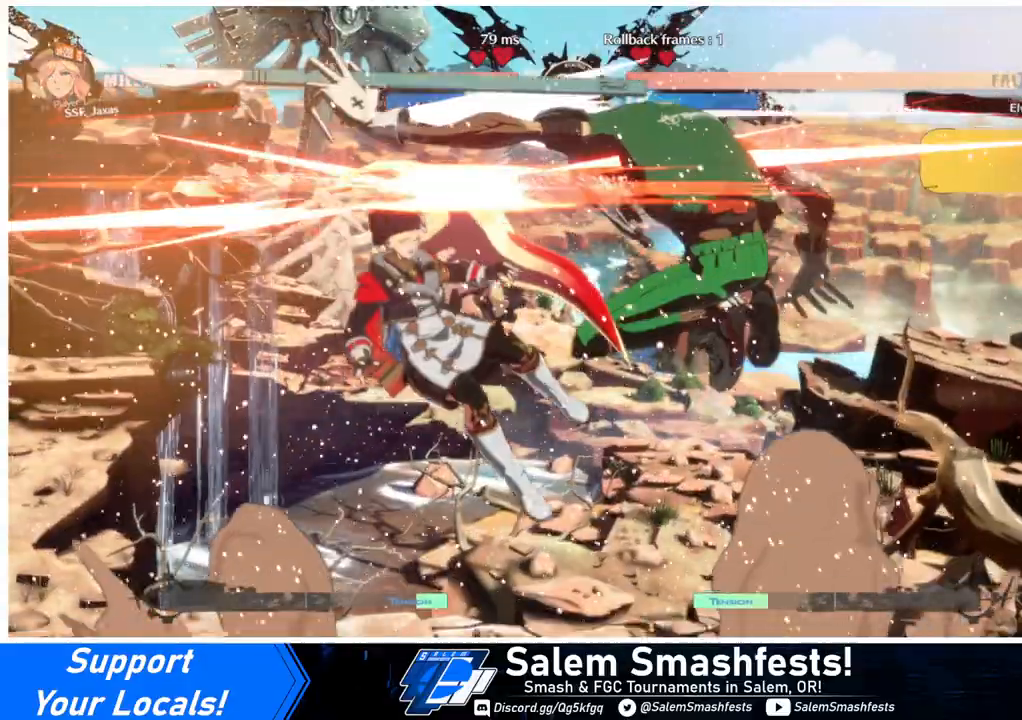
{"buttons": ["SQUARE", "TRIANGLE", "DPAD_LEFT"], "events": [[267, "DPAD_DOWN", "down"], [333, "TRIANGLE", "down"], [367, "SQUARE", "down"], [400, "DPAD_DOWN", "up"]]}
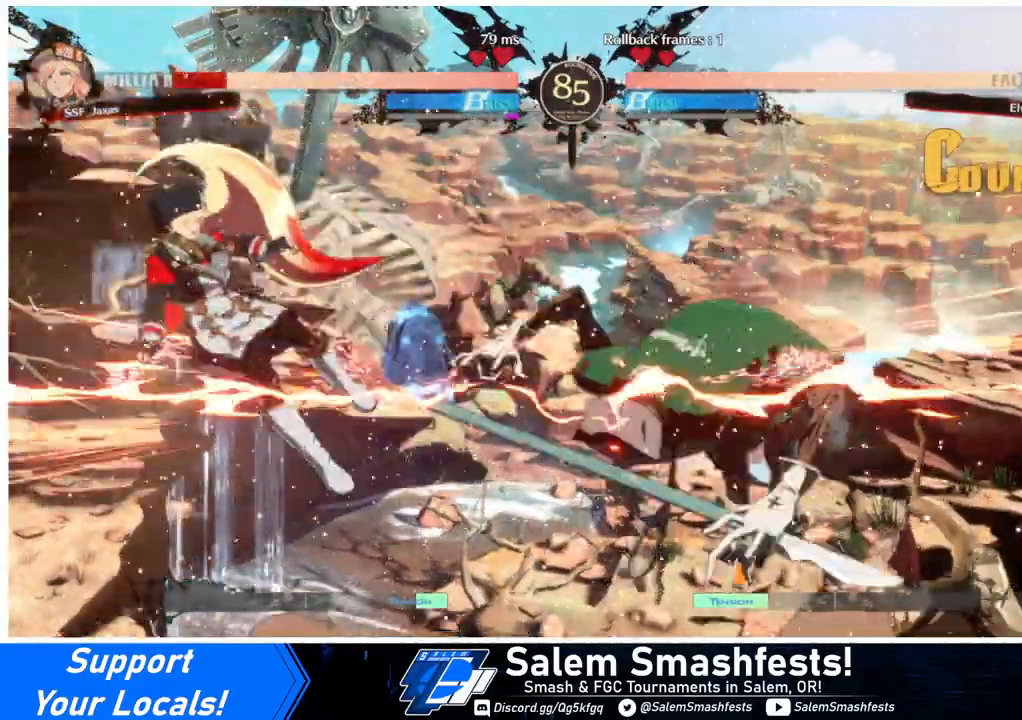
{"buttons": ["SQUARE", "TRIANGLE", "DPAD_DOWN", "DPAD_LEFT"], "events": [[400, "DPAD_DOWN", "down"]]}
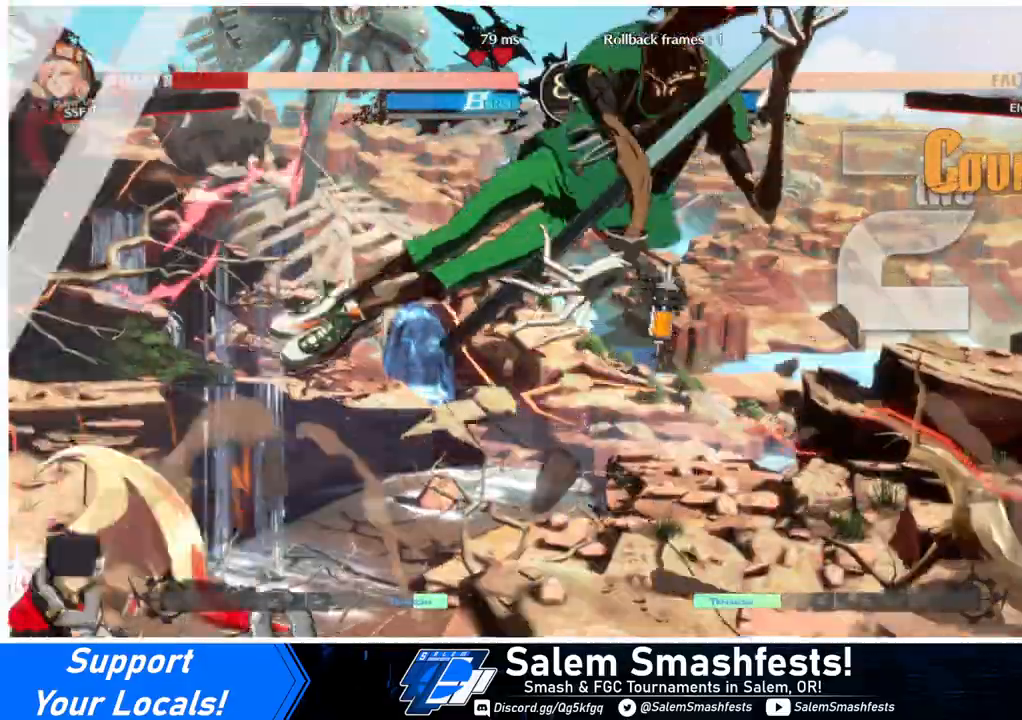
{"buttons": ["SQUARE", "TRIANGLE", "DPAD_DOWN", "DPAD_LEFT"], "events": [[67, "DPAD_DOWN", "up"], [300, "DPAD_DOWN", "down"]]}
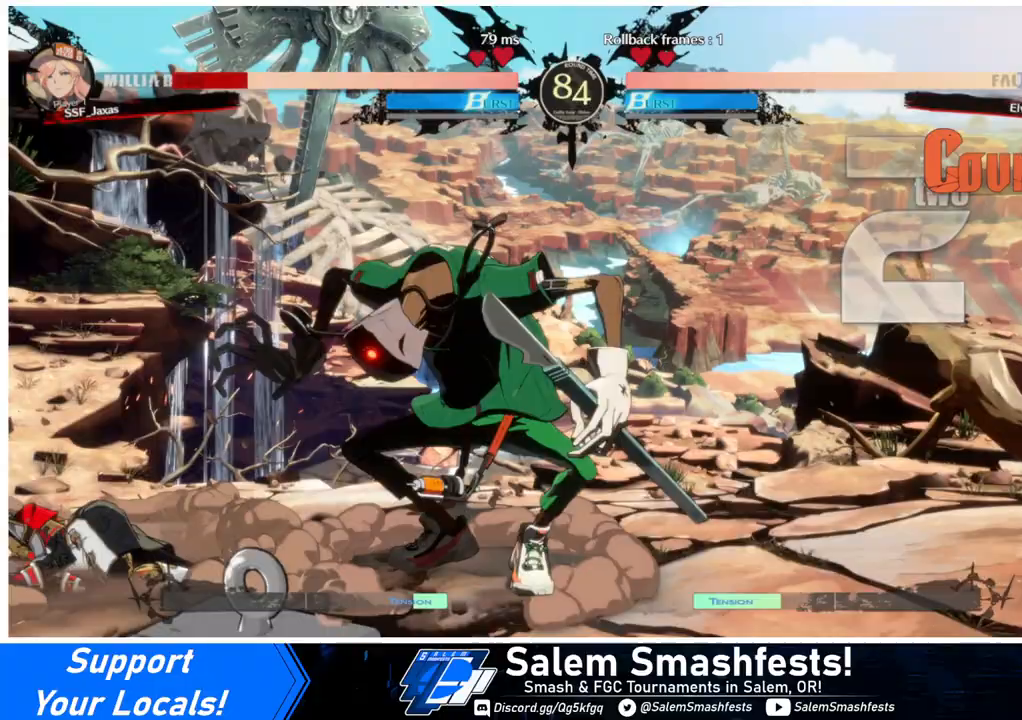
{"buttons": ["DPAD_DOWN", "DPAD_LEFT"], "events": [[33, "SQUARE", "up"], [33, "TRIANGLE", "up"], [267, "DPAD_DOWN", "up"], [400, "DPAD_DOWN", "down"], [433, "SQUARE", "down"], [433, "TRIANGLE", "down"], [500, "SQUARE", "up"], [500, "TRIANGLE", "up"]]}
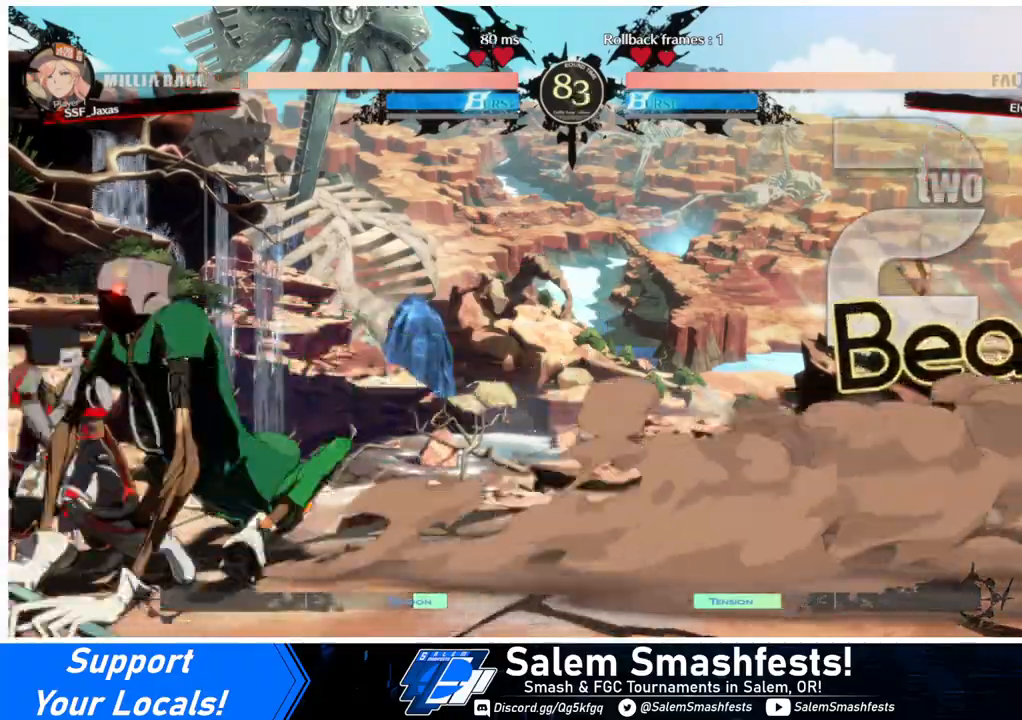
{"buttons": ["DPAD_DOWN", "DPAD_LEFT"], "events": [[33, "DPAD_DOWN", "up"], [133, "R2", "down"], [200, "R2", "up"], [267, "R2", "down"], [333, "R2", "up"], [433, "DPAD_DOWN", "down"]]}
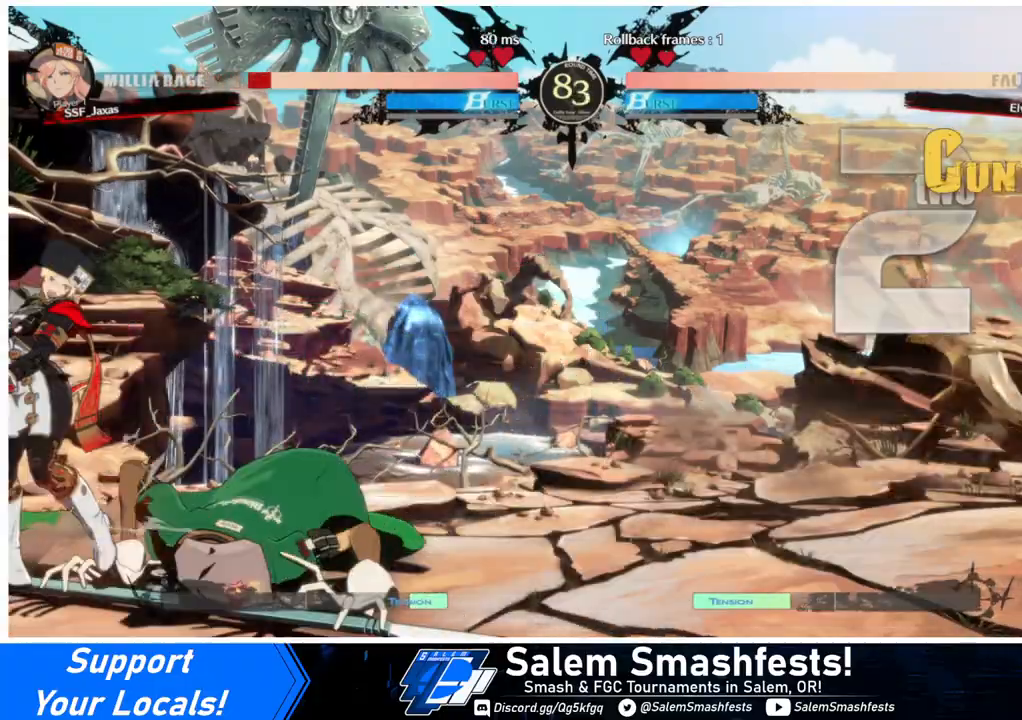
{"buttons": [], "events": [[67, "R2", "down"], [67, "SQUARE", "down"], [133, "R2", "up"], [133, "SQUARE", "up"], [233, "DPAD_DOWN", "up"], [500, "DPAD_LEFT", "up"]]}
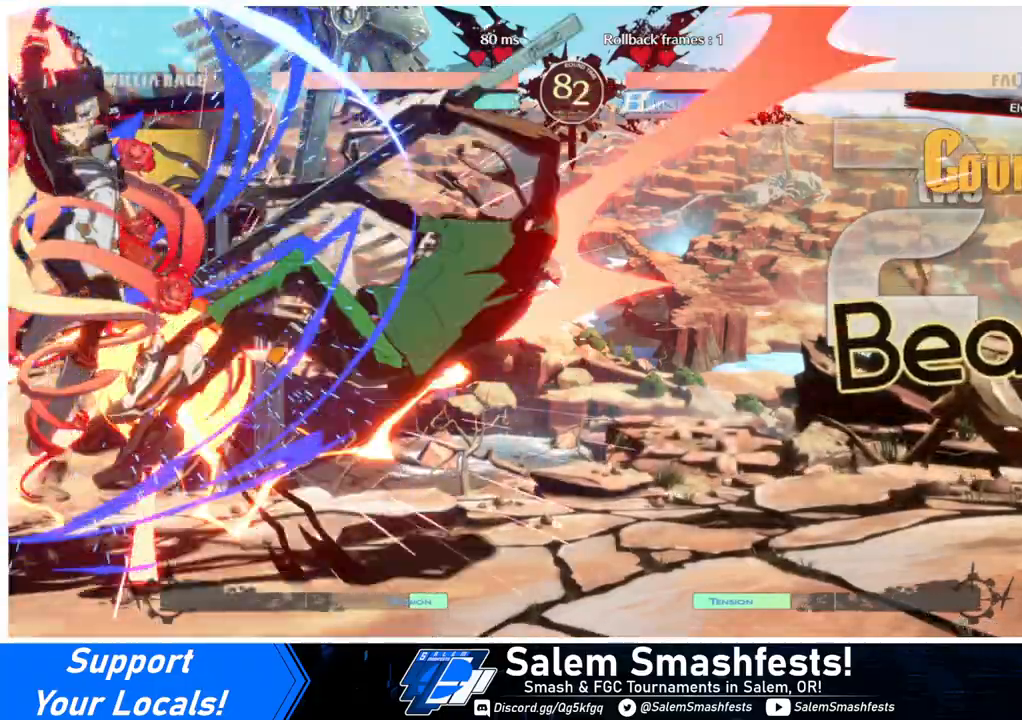
{"buttons": ["DPAD_RIGHT"], "events": [[467, "DPAD_RIGHT", "down"]]}
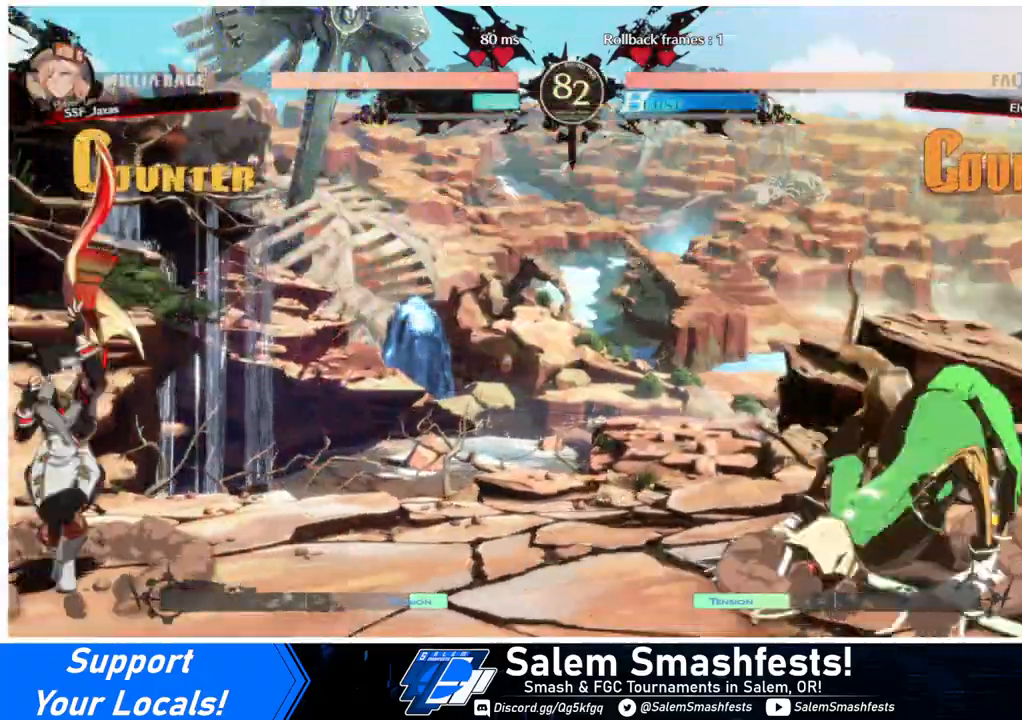
{"buttons": ["DPAD_UP"], "events": [[33, "DPAD_RIGHT", "up"], [67, "DPAD_RIGHT", "down"], [300, "DPAD_DOWN", "down"], [367, "DPAD_DOWN", "up"], [367, "DPAD_UP", "down"], [467, "DPAD_RIGHT", "up"]]}
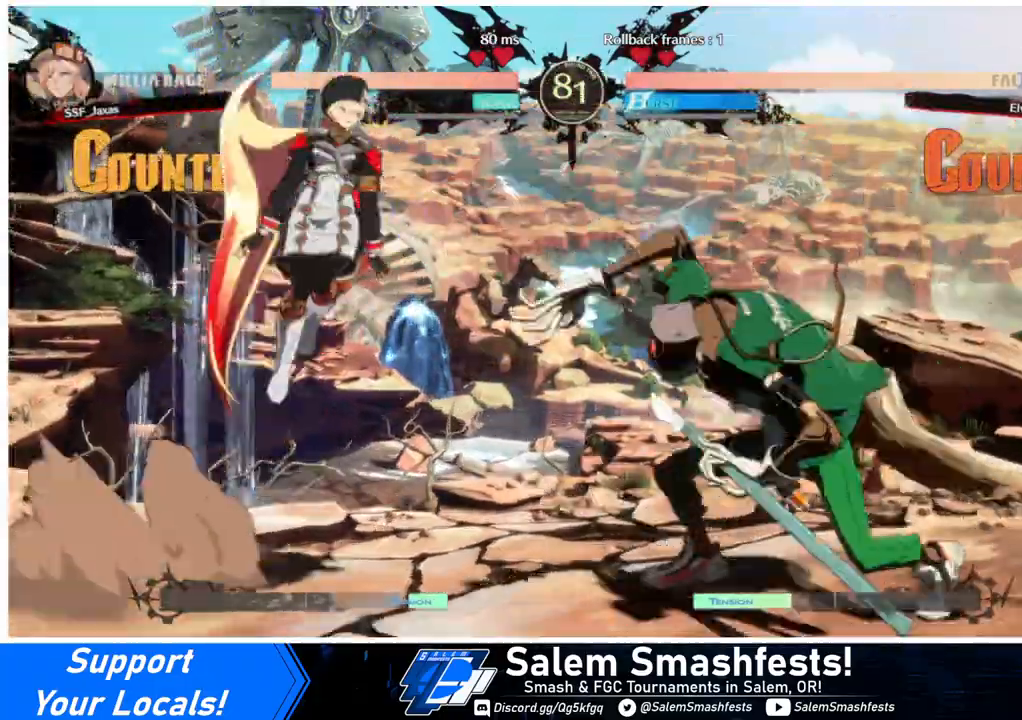
{"buttons": [], "events": [[33, "DPAD_UP", "up"], [267, "L1", "down"], [367, "L1", "up"]]}
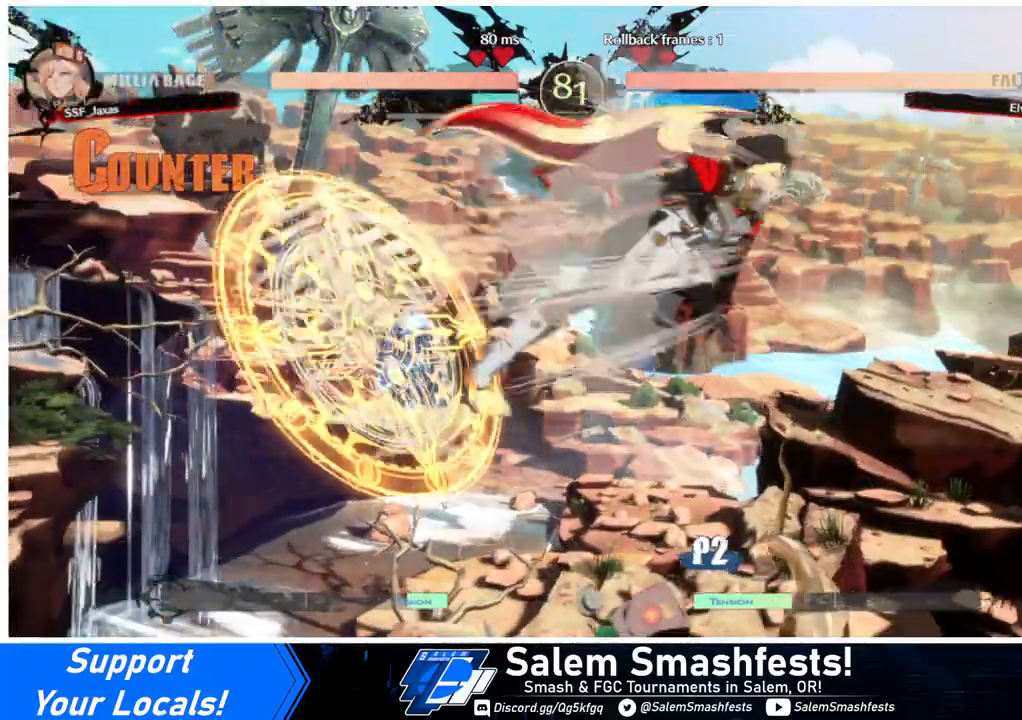
{"buttons": [], "events": [[167, "DPAD_DOWN", "down"], [200, "DPAD_LEFT", "down"], [233, "DPAD_DOWN", "up"], [233, "R1", "down"], [300, "DPAD_LEFT", "up"], [367, "R1", "up"]]}
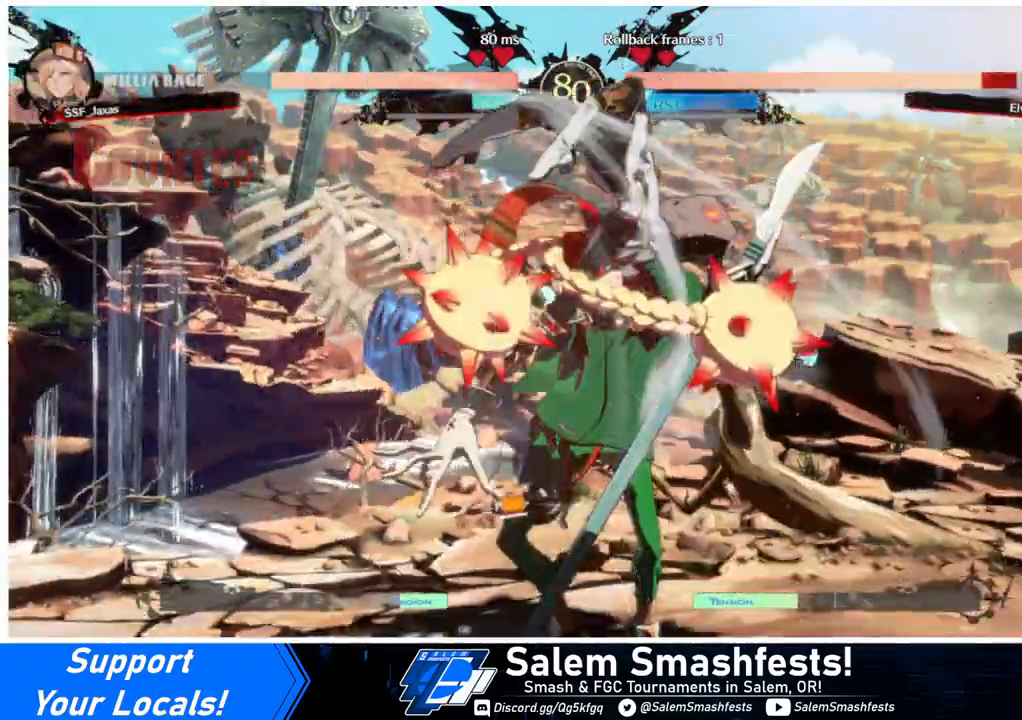
{"buttons": ["R2", "DPAD_DOWN"], "events": [[267, "DPAD_DOWN", "down"], [267, "SQUARE", "down"], [400, "SQUARE", "up"], [433, "R2", "down"]]}
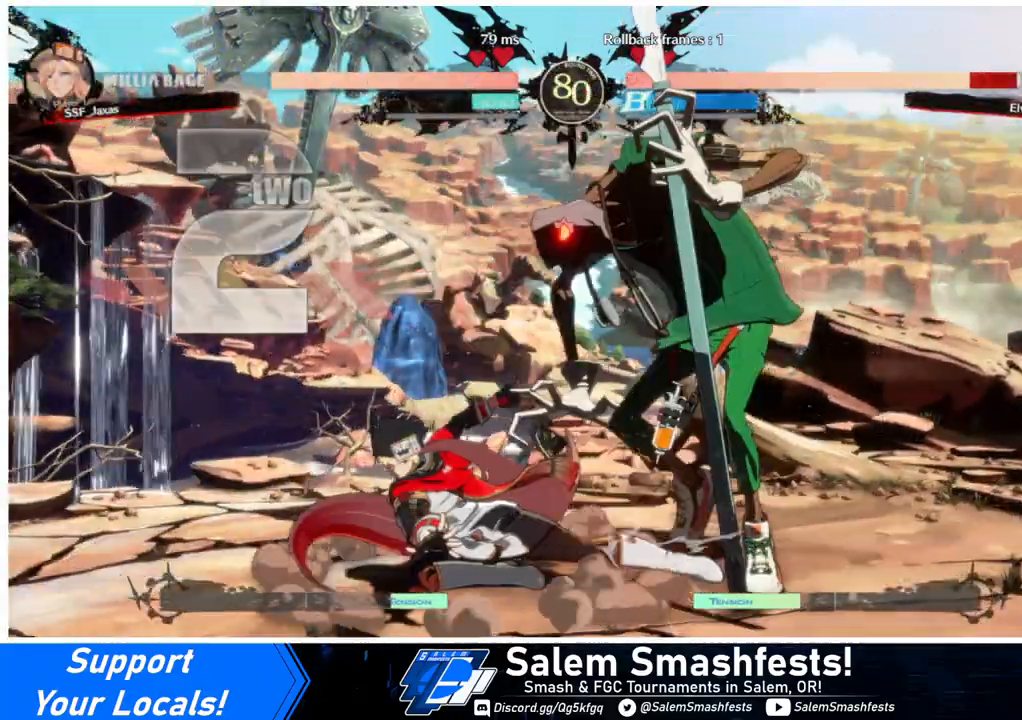
{"buttons": ["DPAD_RIGHT"], "events": [[100, "R2", "up"], [133, "DPAD_DOWN", "up"], [267, "DPAD_DOWN", "down"], [300, "DPAD_RIGHT", "down"], [333, "DPAD_DOWN", "up"], [333, "R1", "down"], [500, "R1", "up"]]}
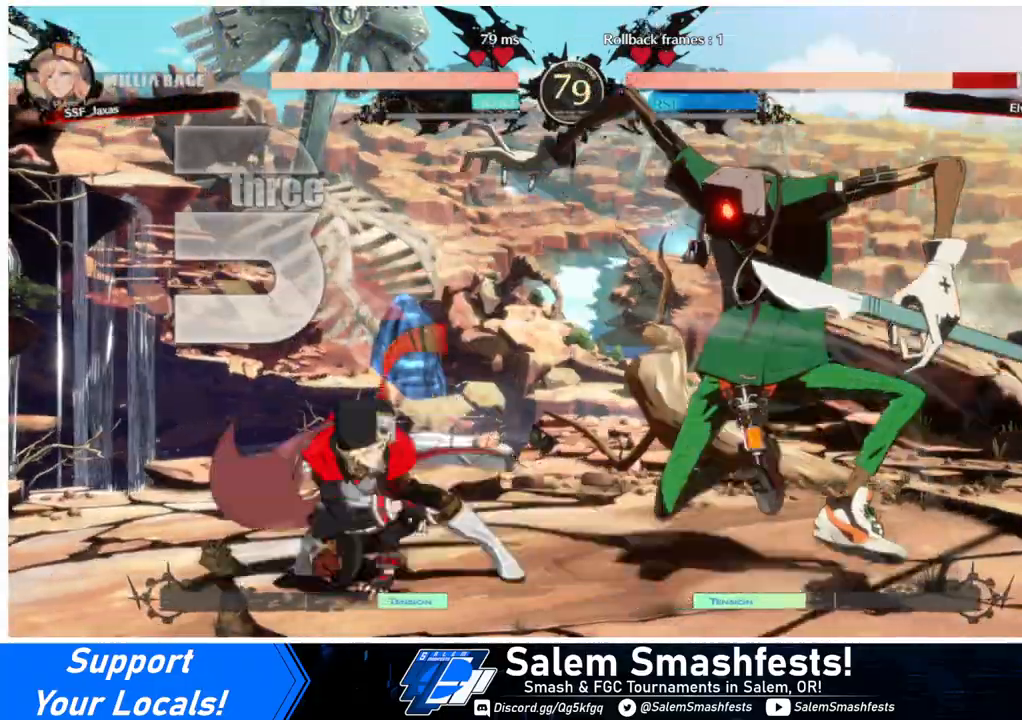
{"buttons": [], "events": [[133, "DPAD_RIGHT", "up"]]}
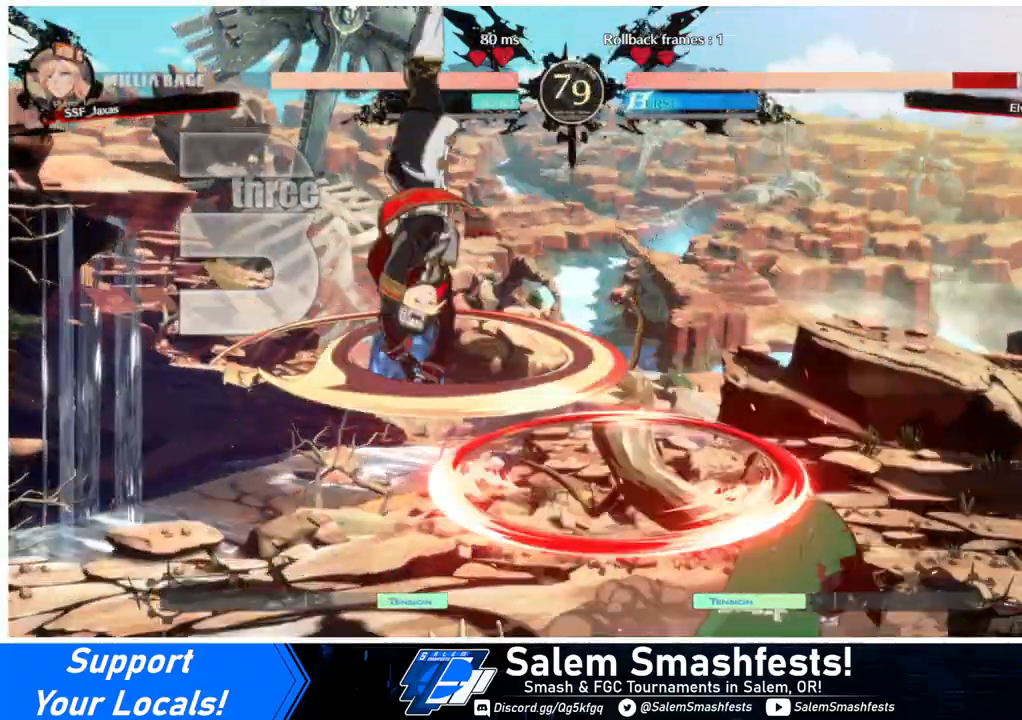
{"buttons": ["DPAD_DOWN", "DPAD_LEFT"], "events": [[433, "DPAD_DOWN", "down"], [433, "DPAD_LEFT", "down"]]}
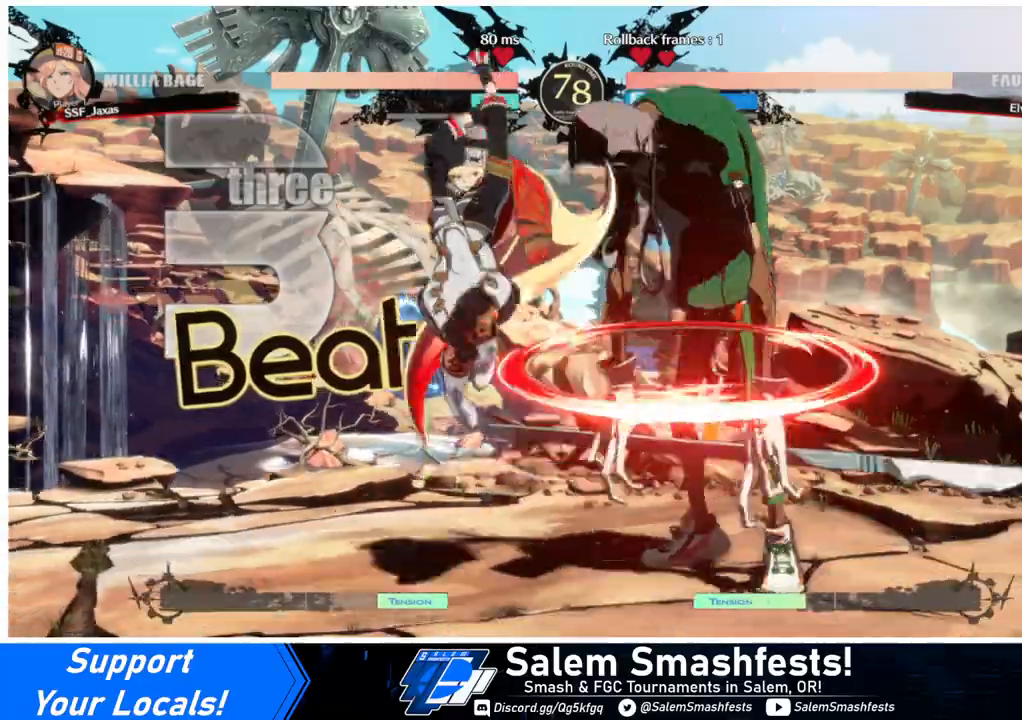
{"buttons": ["DPAD_RIGHT"], "events": [[33, "SQUARE", "down"], [233, "SQUARE", "up"], [367, "DPAD_DOWN", "up"], [367, "DPAD_LEFT", "up"], [467, "DPAD_RIGHT", "down"]]}
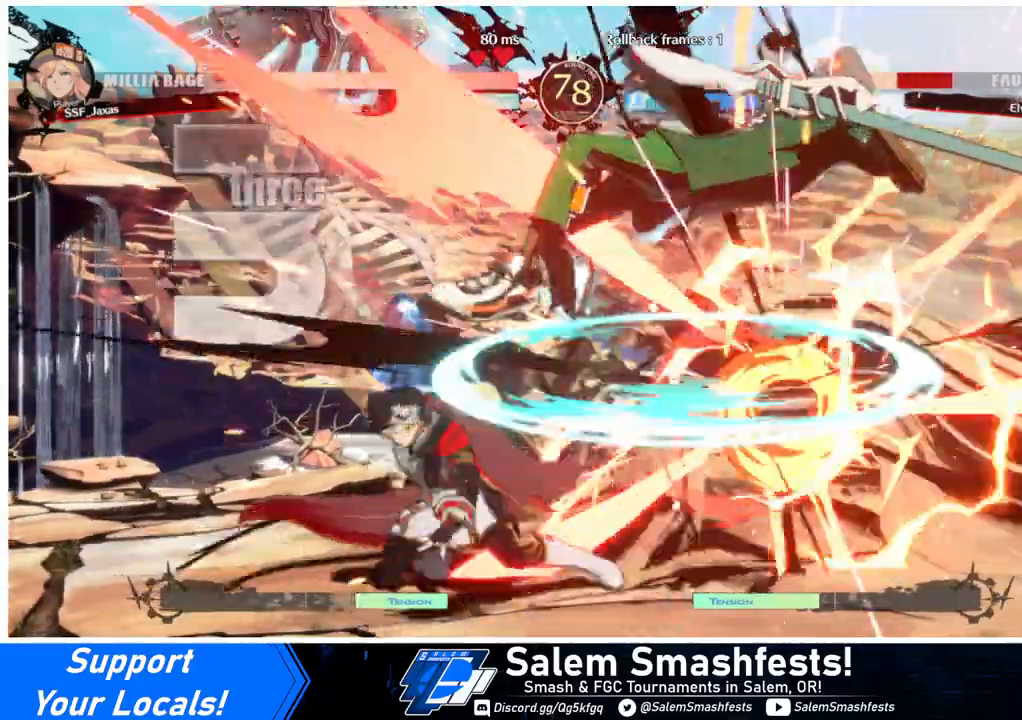
{"buttons": ["DPAD_RIGHT"], "events": [[33, "DPAD_RIGHT", "up"], [67, "DPAD_RIGHT", "down"], [233, "DPAD_RIGHT", "up"], [267, "TRIANGLE", "down"], [367, "TRIANGLE", "up"], [400, "DPAD_RIGHT", "down"]]}
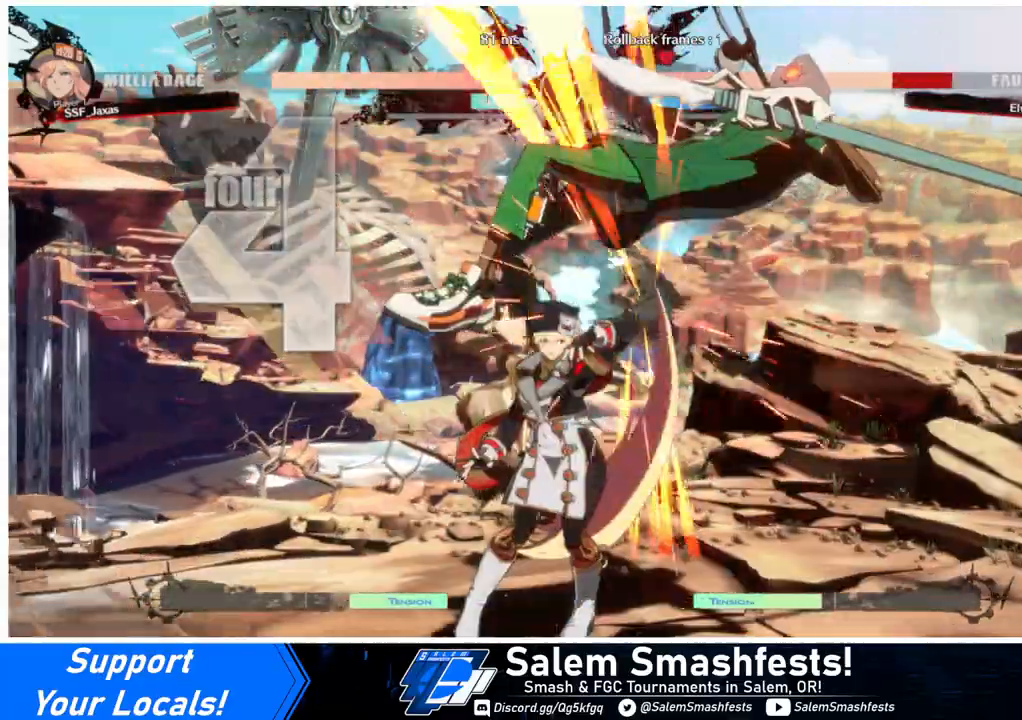
{"buttons": ["DPAD_RIGHT"], "events": [[300, "DPAD_UP", "down"], [467, "DPAD_UP", "up"], [467, "R2", "down"], [500, "R2", "up"]]}